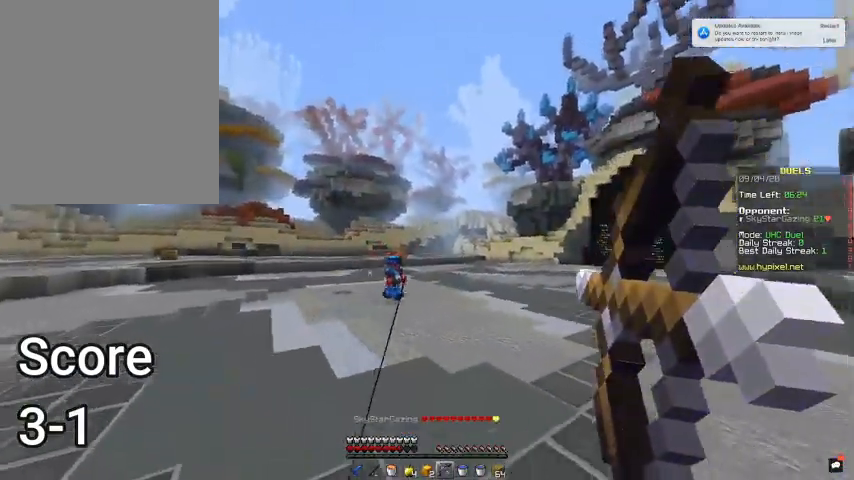
Gameplay with keyboard and mouse; each line is a JSON object with the keys and mouse buttons held at the frame after it. "events" lists presses ("down") and releases ("up") of "a", "d", "s", "space", "w", "mouse_left" and "mouse_right" between this image and that frame as [ms after this image, input, new state], when the widget could be followed in between. "mouse_left", "mouse_right" = the "left", "right" buttons of the "mouse" list. No other keys are recorded. Fast repeated clicks can show as one long hold. Mouse movement is not recorded.
{"keys": ["a", "s", "space"], "mouse": ["right"], "events": [[433, "mouse_right", "up"], [433, "space", "down"], [500, "mouse_right", "down"]]}
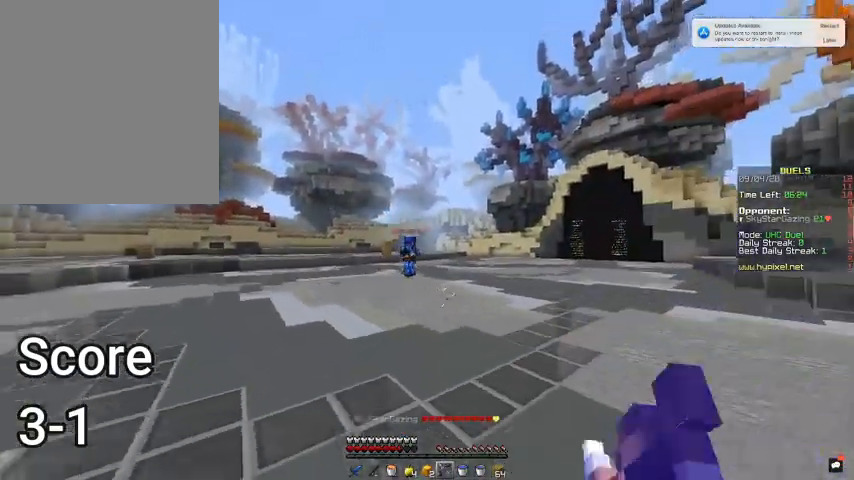
{"keys": ["s"], "mouse": ["right"], "events": [[67, "space", "up"], [467, "a", "up"]]}
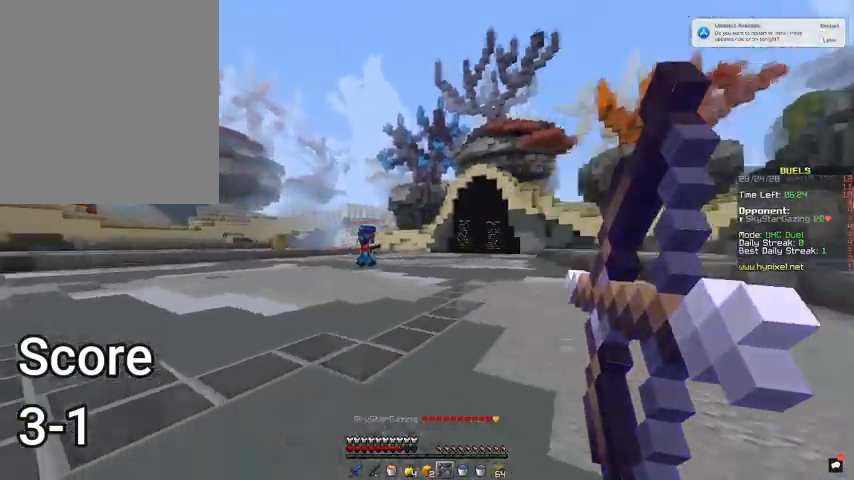
{"keys": ["a", "s"], "mouse": ["right"], "events": [[167, "a", "down"]]}
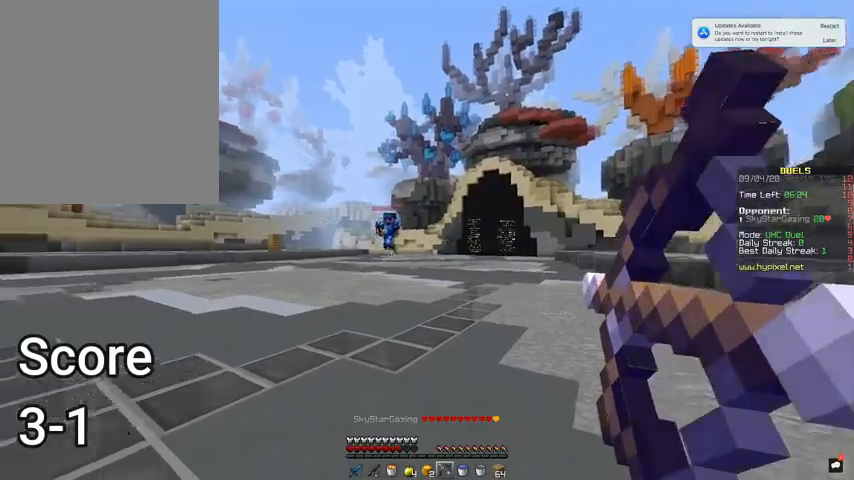
{"keys": ["d", "s"], "mouse": ["right"]}
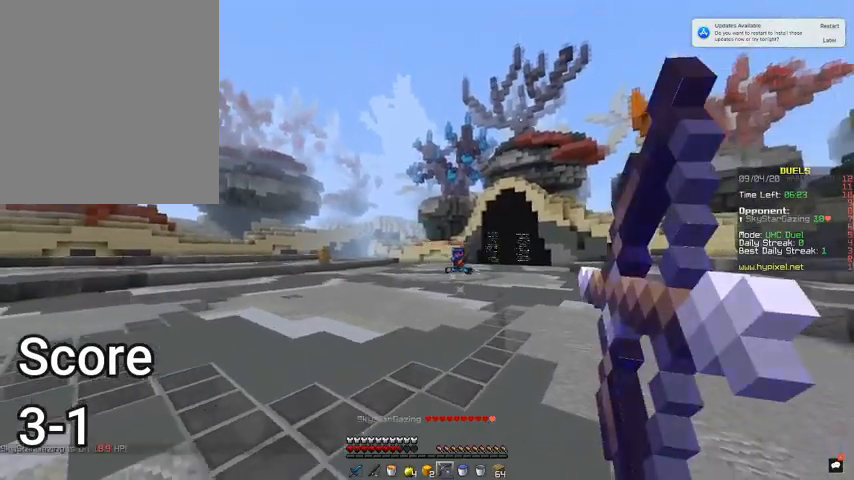
{"keys": ["d", "s"], "mouse": ["right"], "events": []}
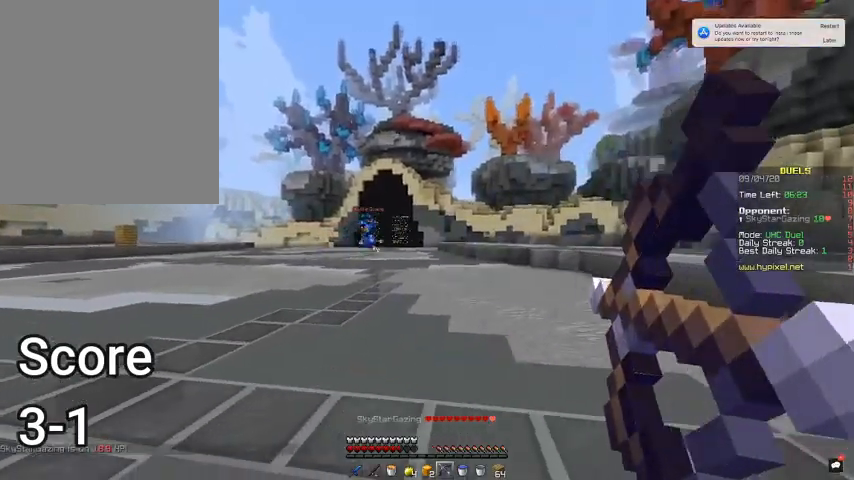
{"keys": ["a", "s"], "mouse": [], "events": [[67, "a", "down"], [67, "d", "up"], [233, "space", "down"], [400, "mouse_right", "up"], [433, "space", "up"]]}
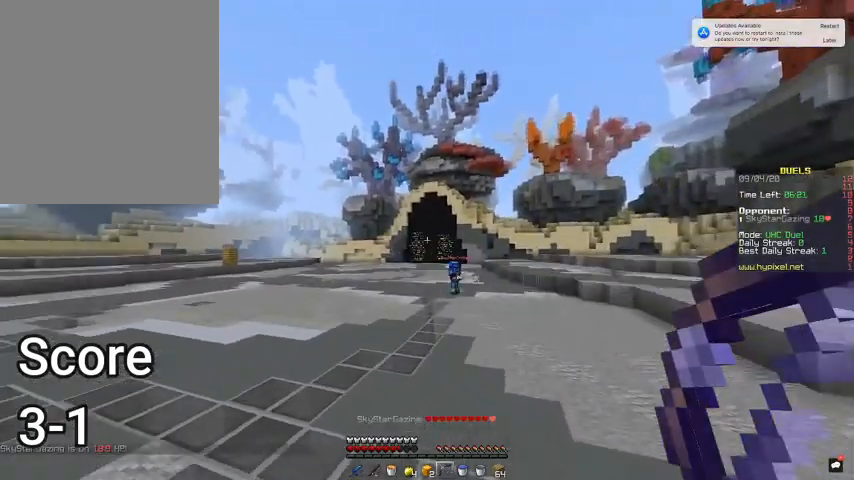
{"keys": ["d", "s"], "mouse": [], "events": [[233, "a", "up"], [300, "d", "down"]]}
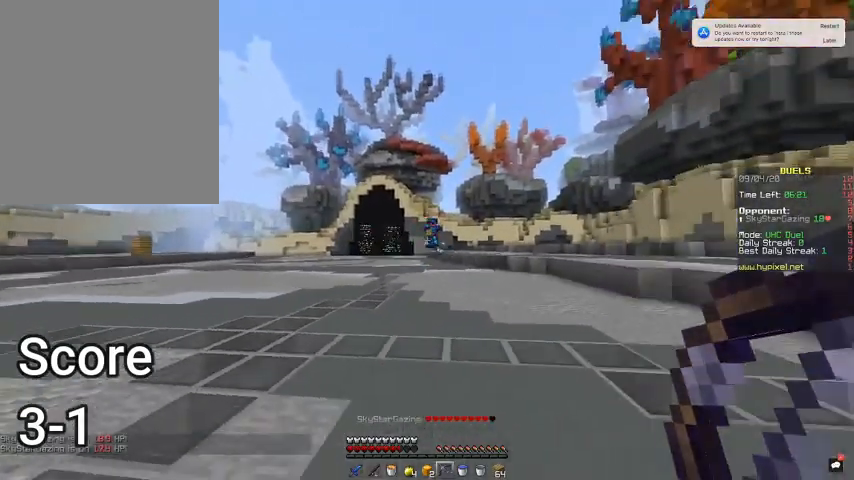
{"keys": ["d"], "mouse": [], "events": [[67, "s", "up"]]}
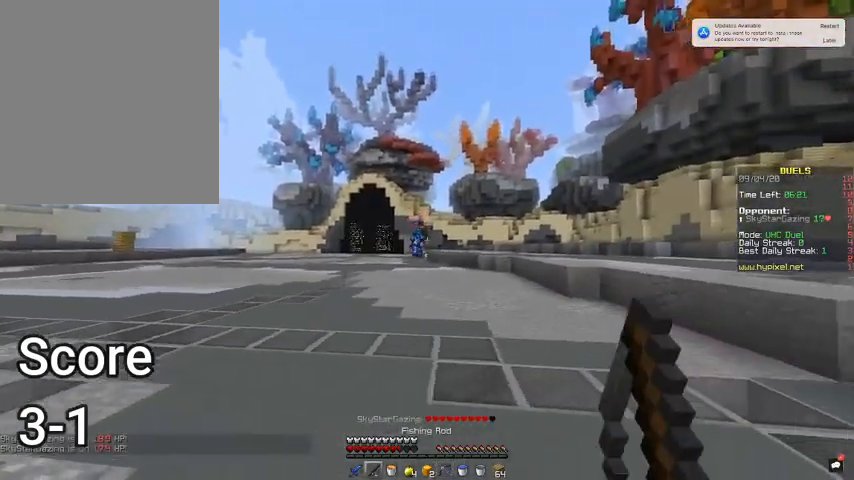
{"keys": ["a", "s"], "mouse": [], "events": [[100, "s", "down"], [167, "a", "down"], [233, "d", "up"]]}
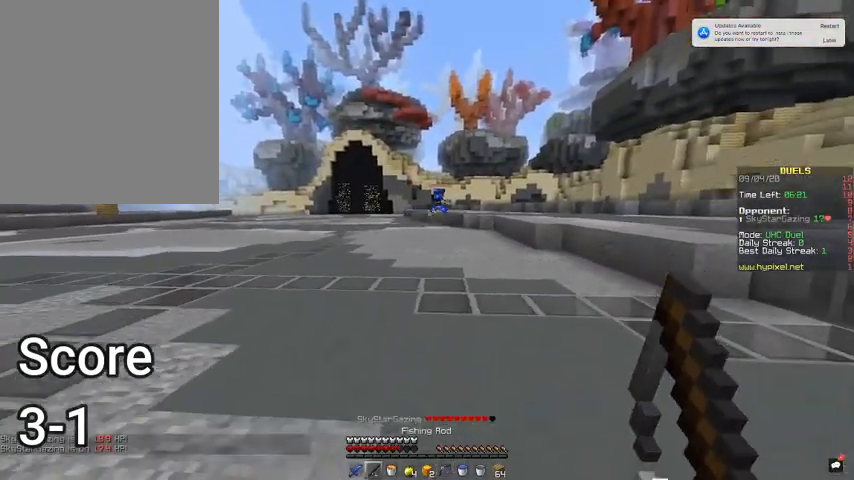
{"keys": ["d", "s"], "mouse": [], "events": [[367, "a", "up"], [400, "d", "down"]]}
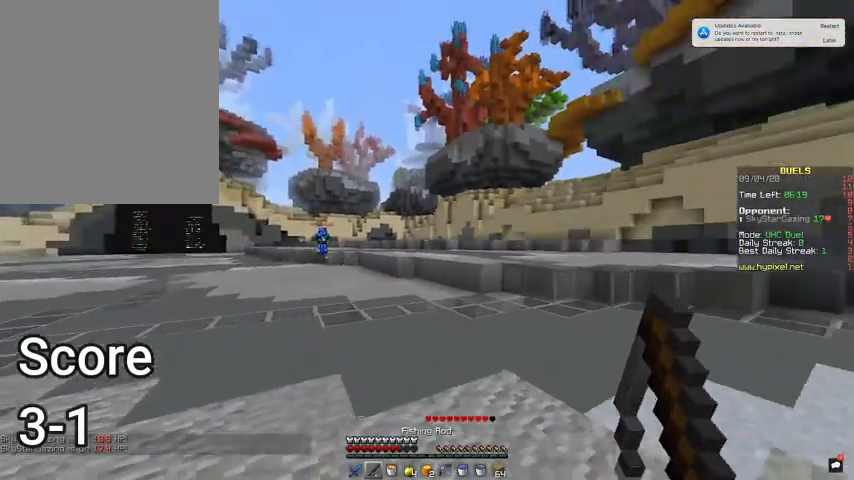
{"keys": ["d"], "mouse": [], "events": [[33, "s", "up"]]}
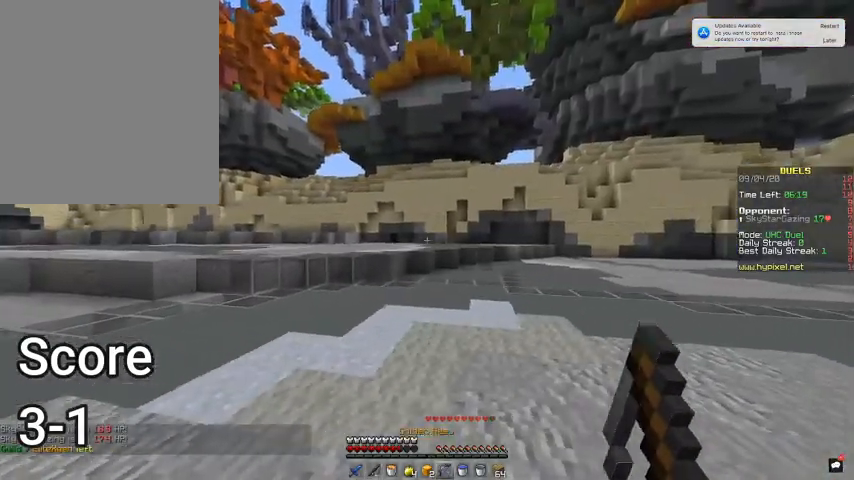
{"keys": ["a", "s"], "mouse": [], "events": [[233, "s", "down"], [367, "d", "up"], [400, "a", "down"]]}
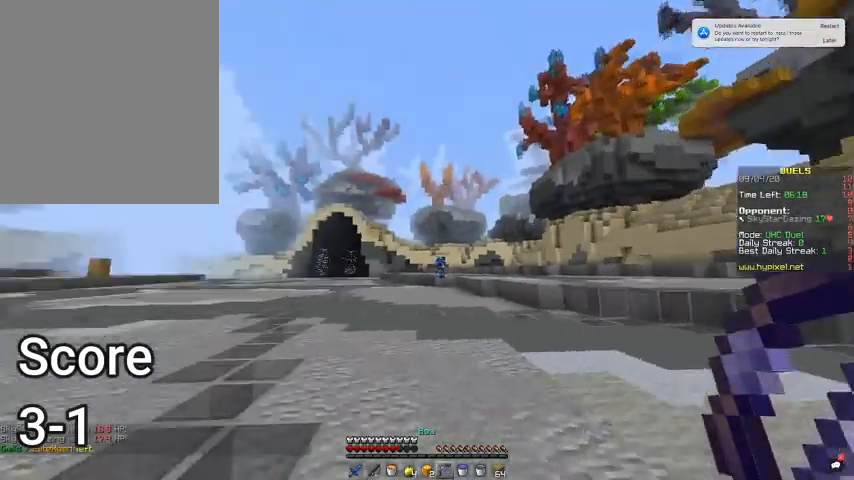
{"keys": ["a"], "mouse": ["right"], "events": [[67, "mouse_right", "down"], [200, "s", "up"]]}
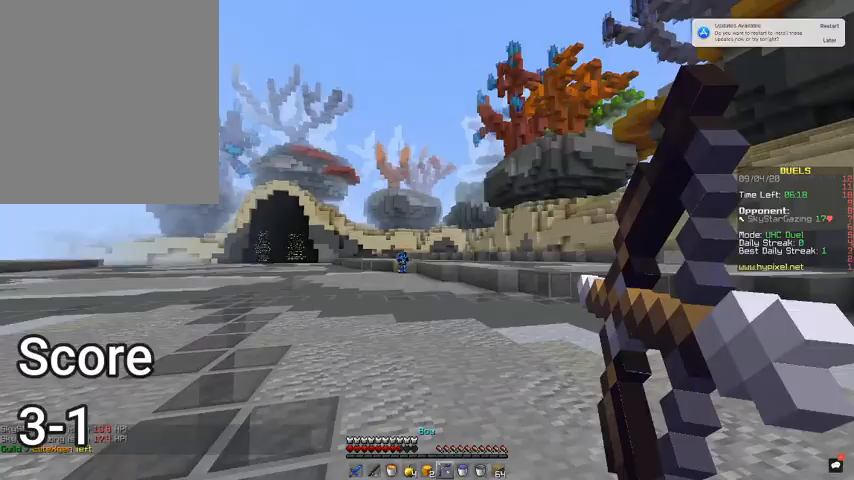
{"keys": ["a"], "mouse": ["right"], "events": []}
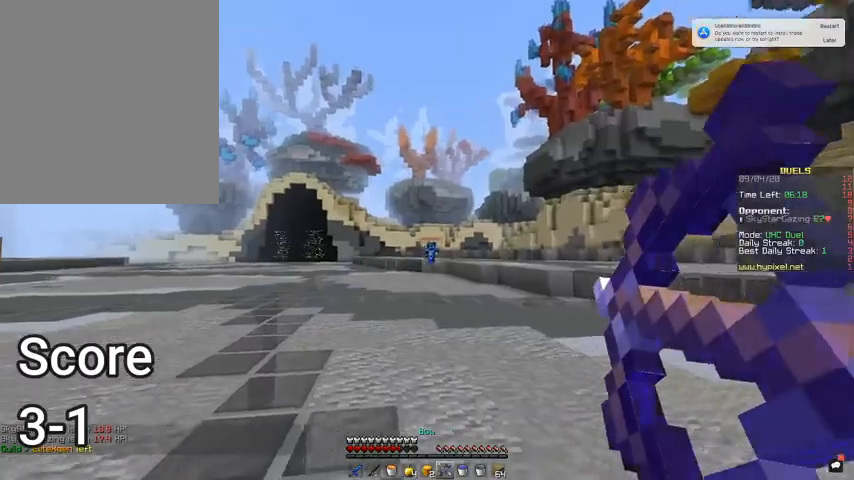
{"keys": ["d", "s"], "mouse": ["right"], "events": [[200, "d", "down"], [300, "a", "up"], [467, "s", "down"]]}
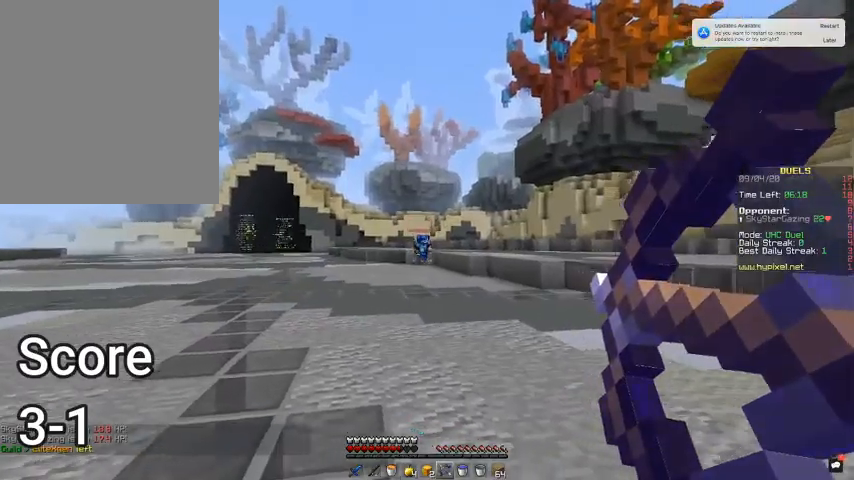
{"keys": ["d", "s"], "mouse": ["right"], "events": [[100, "mouse_right", "up"], [233, "space", "down"], [300, "mouse_right", "down"], [400, "space", "up"]]}
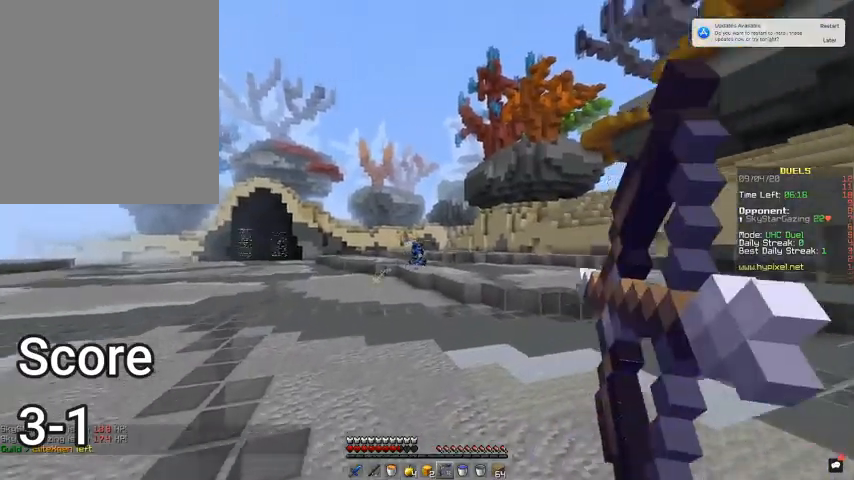
{"keys": ["a", "s"], "mouse": ["right"], "events": [[133, "a", "down"], [167, "d", "up"]]}
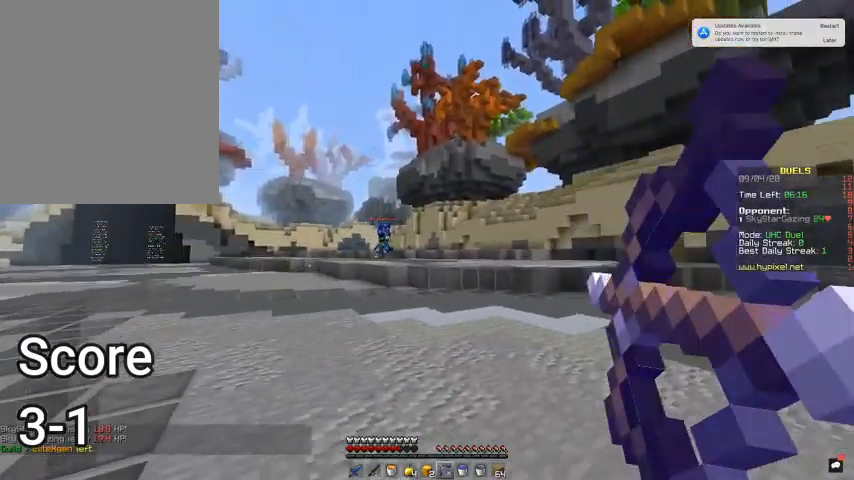
{"keys": ["a", "w"], "mouse": [], "events": [[167, "space", "down"], [267, "mouse_right", "up"], [333, "space", "up"], [367, "s", "up"], [433, "w", "down"]]}
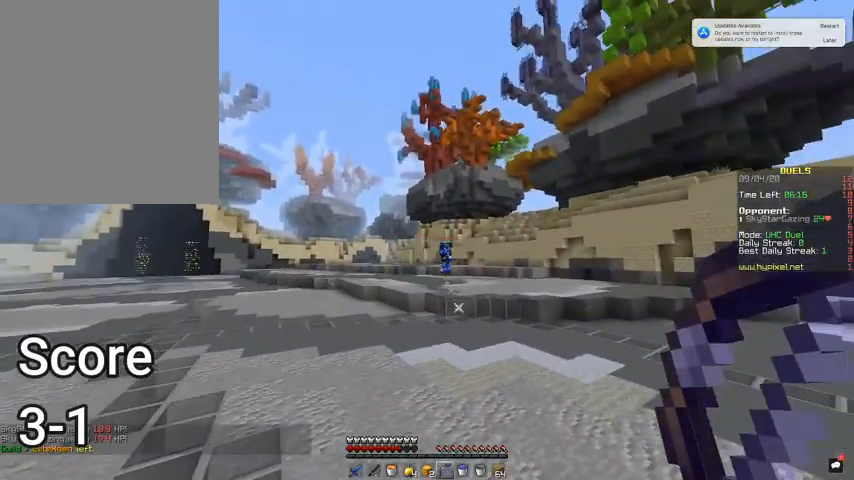
{"keys": ["a", "space", "w"], "mouse": [], "events": [[267, "w", "up"], [433, "w", "down"], [500, "space", "down"]]}
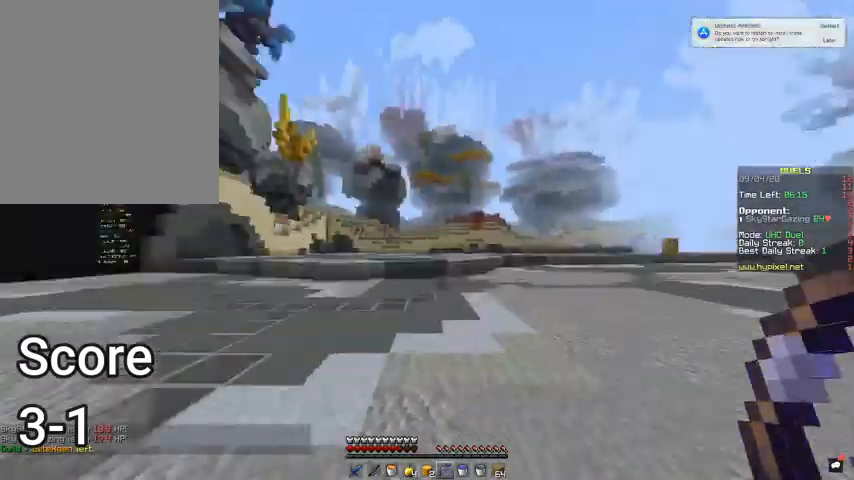
{"keys": ["space", "w"], "mouse": [], "events": [[67, "a", "up"]]}
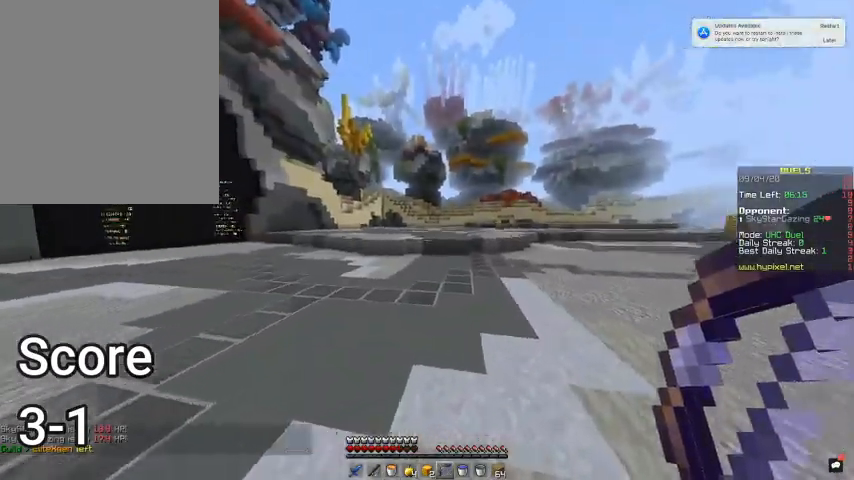
{"keys": ["space", "w"], "mouse": [], "events": []}
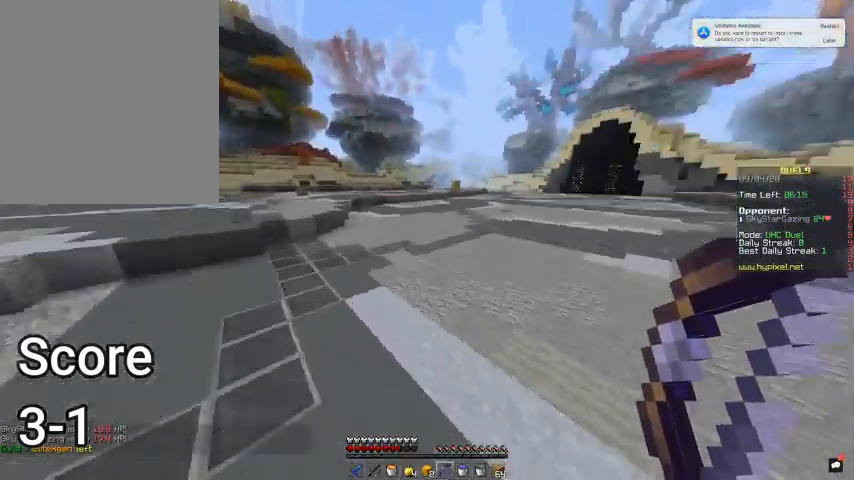
{"keys": ["space", "w"], "mouse": [], "events": [[33, "d", "down"], [200, "d", "up"]]}
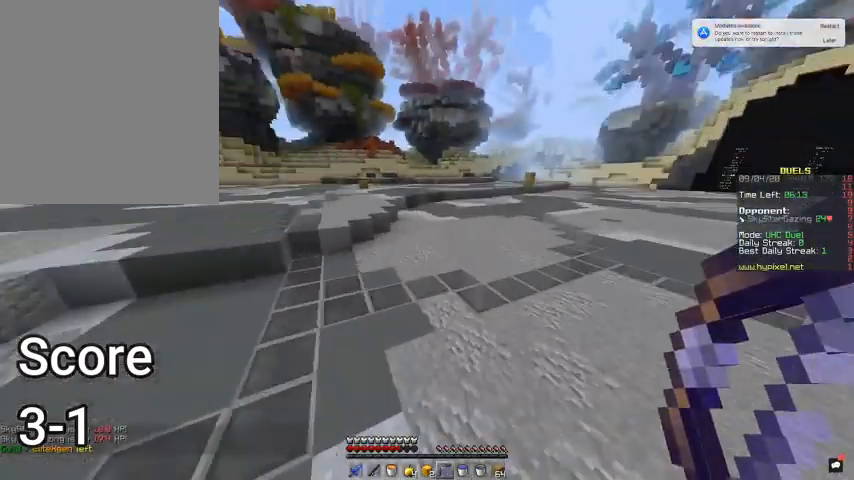
{"keys": ["d", "space", "w"], "mouse": [], "events": [[233, "d", "down"]]}
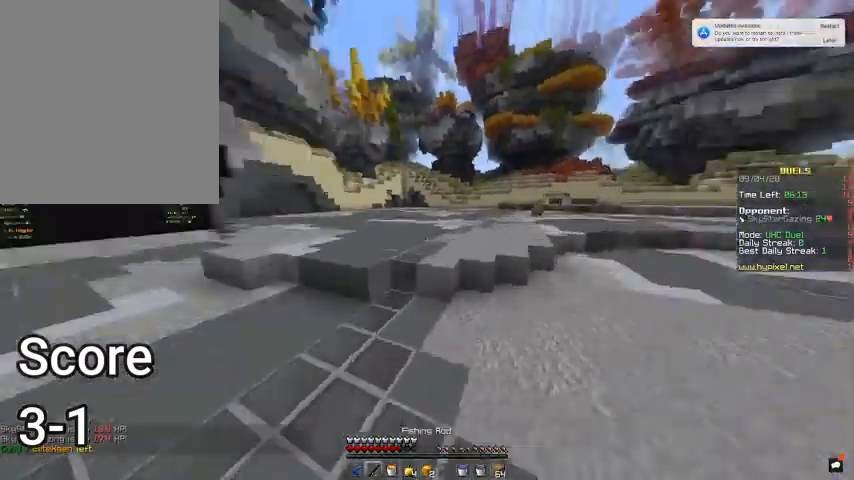
{"keys": ["a", "s"], "mouse": [], "events": [[67, "w", "up"], [133, "space", "up"], [167, "s", "down"], [300, "a", "down"], [333, "d", "up"]]}
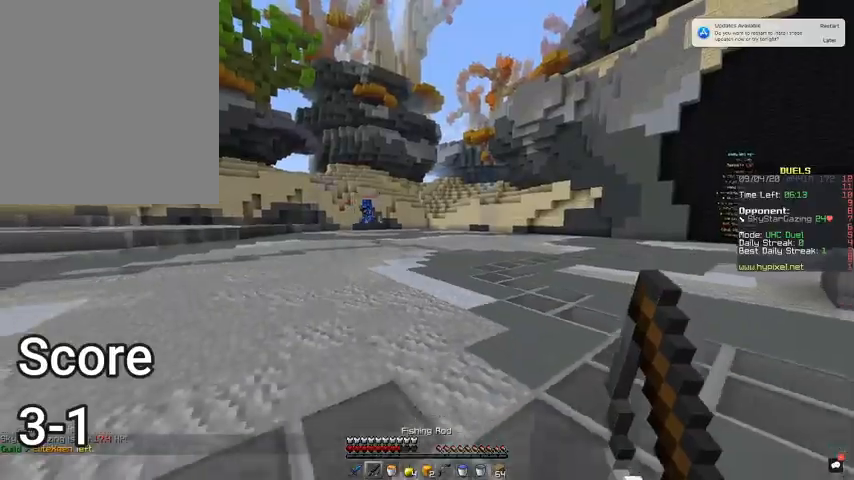
{"keys": ["w"], "mouse": [], "events": [[133, "s", "up"], [200, "w", "down"], [233, "a", "up"]]}
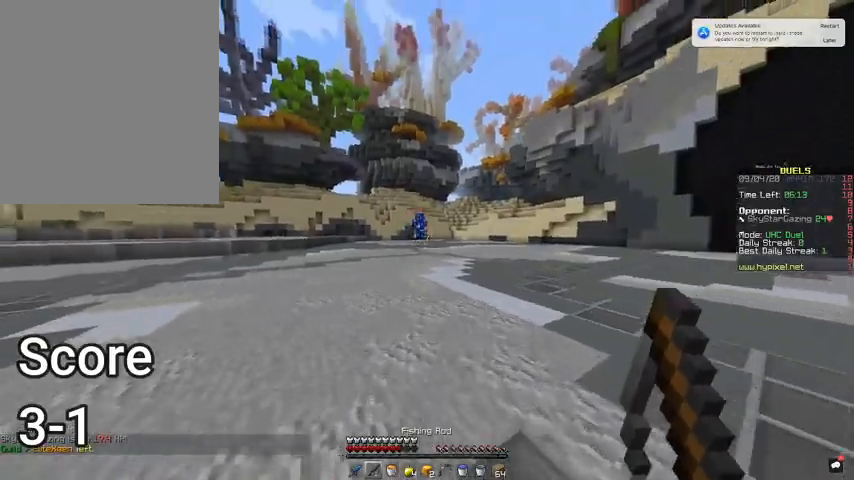
{"keys": ["space", "w"], "mouse": ["right"], "events": [[300, "a", "down"], [400, "mouse_right", "down"], [467, "space", "down"], [500, "a", "up"]]}
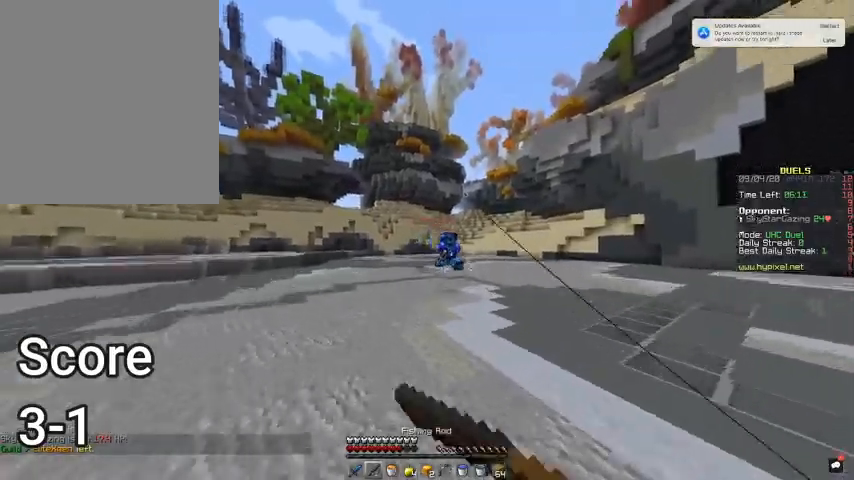
{"keys": ["d", "w"], "mouse": [], "events": [[33, "mouse_right", "up"], [67, "d", "down"], [133, "space", "up"]]}
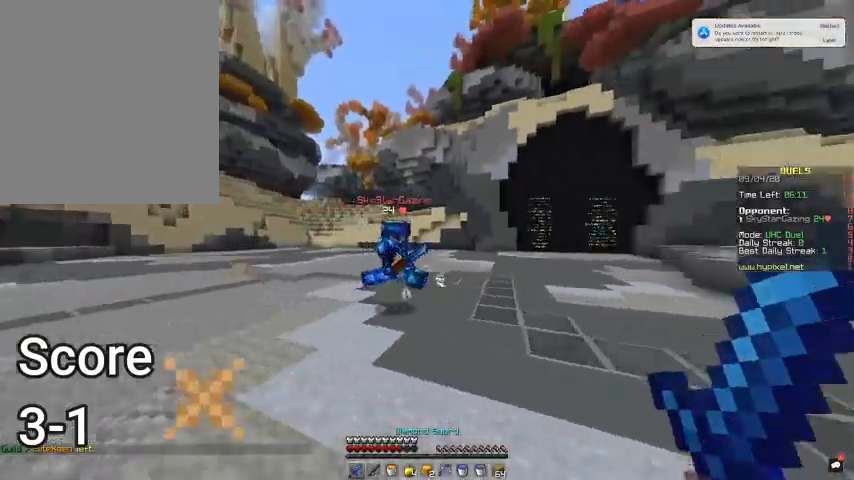
{"keys": ["d", "w"], "mouse": ["left"], "events": [[33, "mouse_left", "down"]]}
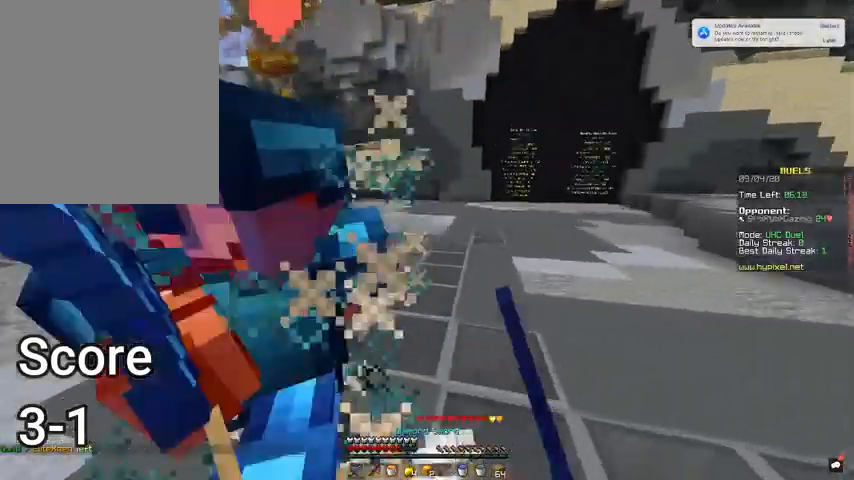
{"keys": ["a", "s"], "mouse": ["left"], "events": [[33, "w", "up"], [100, "s", "down"], [233, "a", "down"], [233, "d", "up"]]}
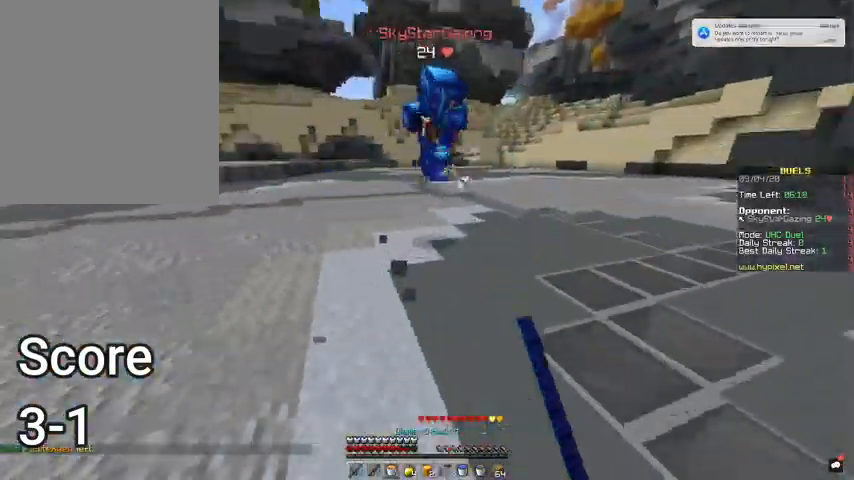
{"keys": ["d"], "mouse": [], "events": [[33, "mouse_left", "up"], [133, "a", "up"], [133, "mouse_right", "down"], [200, "d", "down"], [267, "mouse_right", "up"], [267, "s", "up"], [333, "w", "down"], [500, "w", "up"]]}
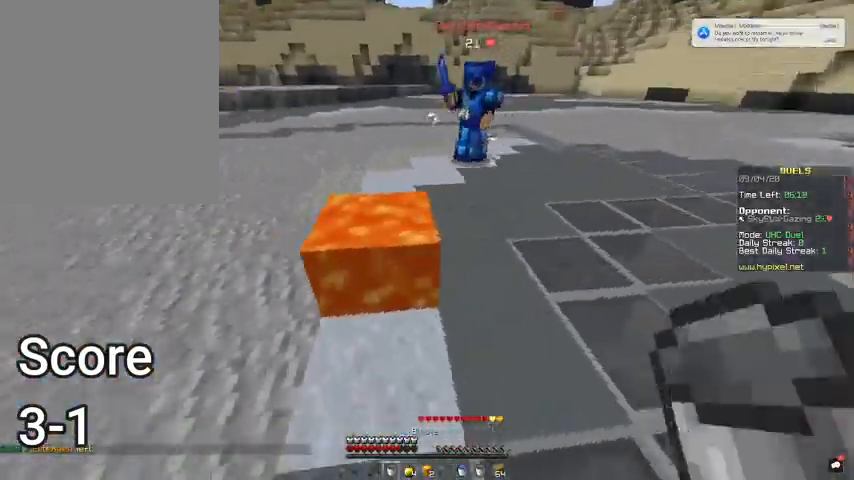
{"keys": ["a", "s"], "mouse": ["right"], "events": [[33, "d", "up"], [33, "s", "down"], [67, "a", "down"], [300, "a", "up"], [367, "mouse_right", "down"], [400, "a", "down"]]}